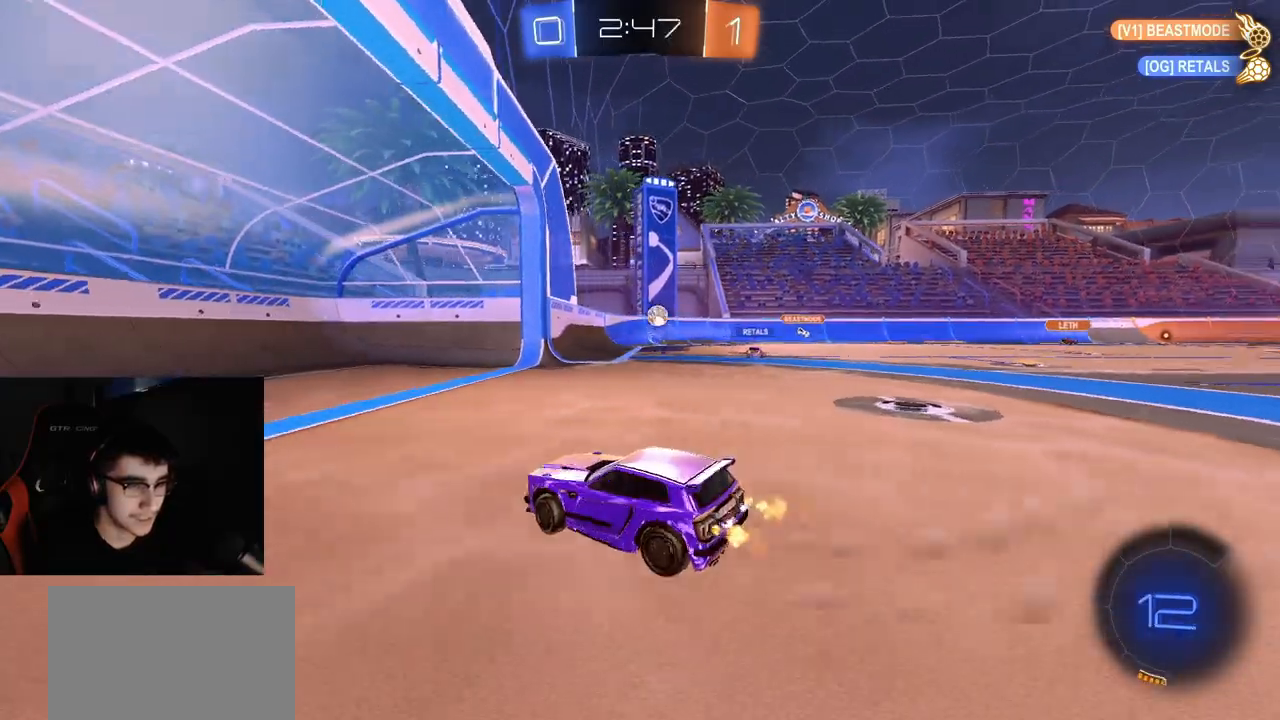
Gameplay with a controller (PlayStation layout); each line is a JSON object with the inputs held at the frame after it. "events" lists button and stick changes between this image and that frame as [ms after this image, input, new state], when the widget could be followed in between.
{"buttons": ["R2"], "left_stick": "up-right", "right_stick": "center", "events": [[183, "left_stick", "up-right"]]}
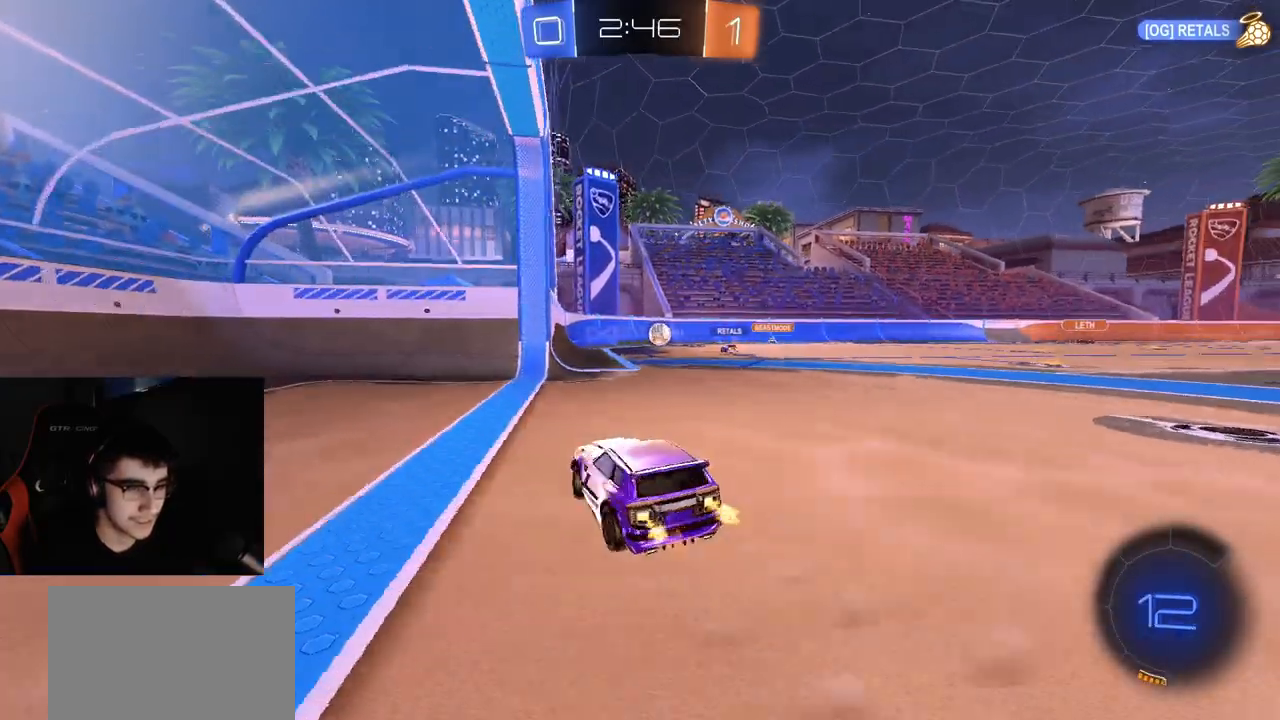
{"buttons": ["R2"], "left_stick": "center", "right_stick": "center", "events": [[100, "left_stick", "center"], [383, "R1", "down"], [383, "left_stick", "right"], [467, "left_stick", "center"], [500, "R1", "up"]]}
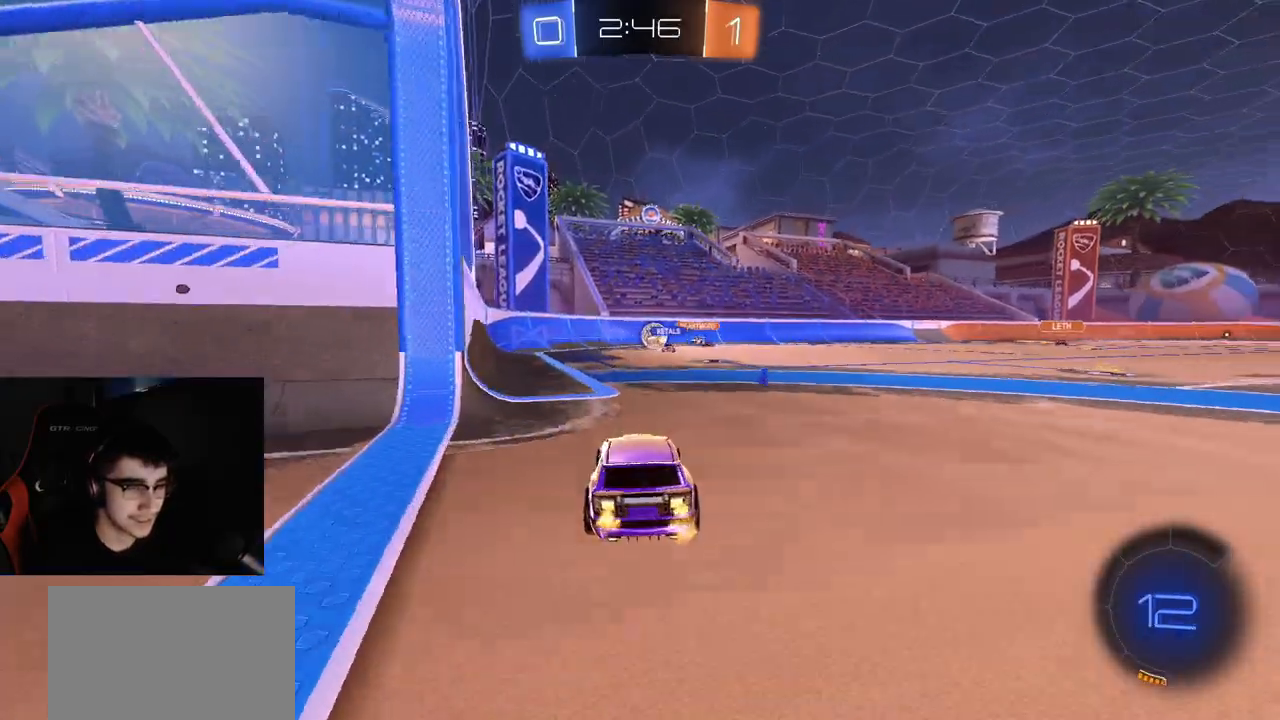
{"buttons": ["L2", "R2"], "left_stick": "left", "right_stick": "center", "events": [[467, "L2", "down"], [500, "left_stick", "left"]]}
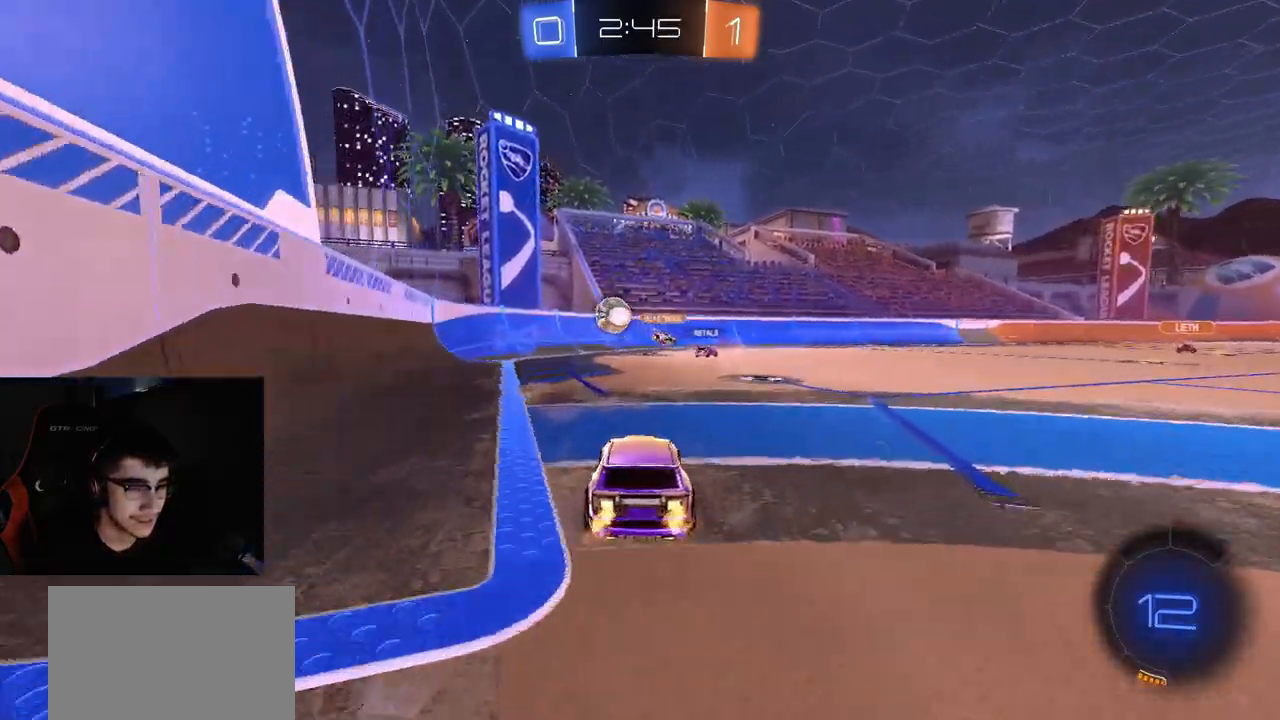
{"buttons": ["R2"], "left_stick": "left", "right_stick": "center", "events": [[150, "L2", "up"], [167, "left_stick", "center"], [217, "left_stick", "right"], [317, "L2", "down"], [350, "left_stick", "center"], [400, "R2", "up"], [417, "left_stick", "left"], [450, "R2", "down"], [467, "L2", "up"]]}
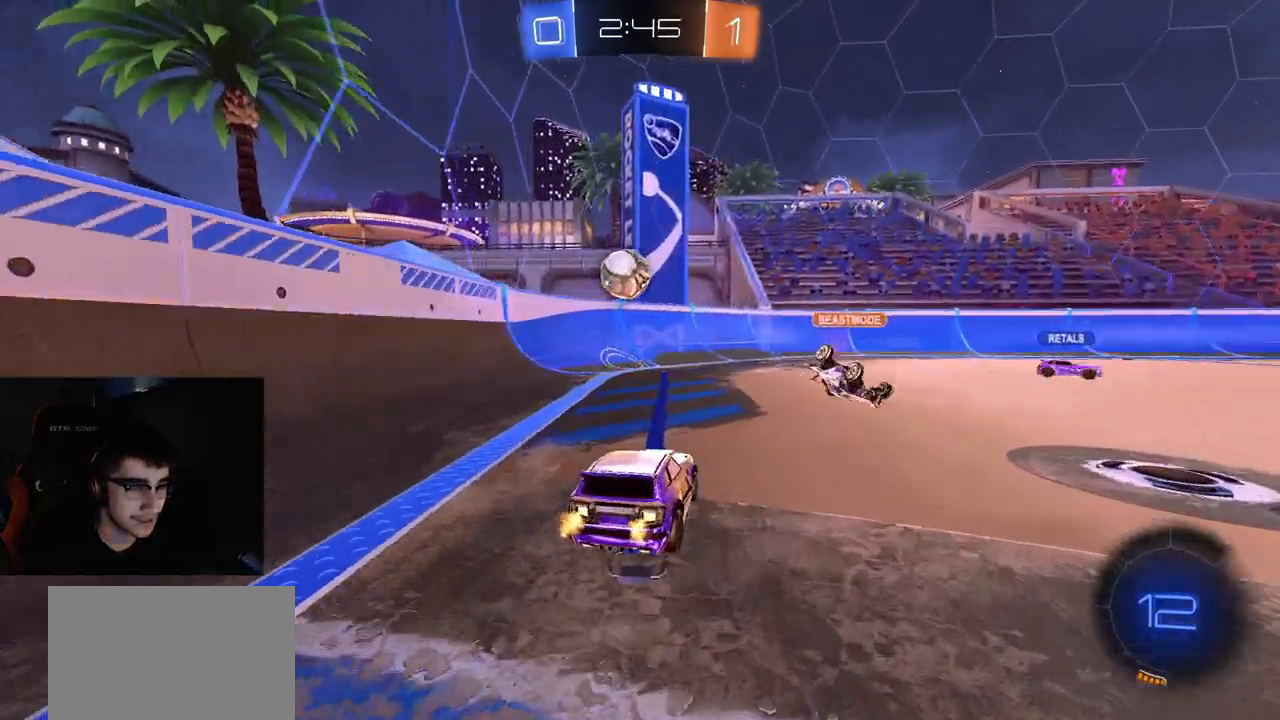
{"buttons": ["R2"], "left_stick": "center", "right_stick": "center", "events": [[33, "L2", "down"], [50, "left_stick", "center"], [117, "left_stick", "right"], [133, "L2", "up"], [250, "left_stick", "center"], [283, "L2", "down"], [300, "R2", "up"], [367, "R2", "down"], [383, "L2", "up"]]}
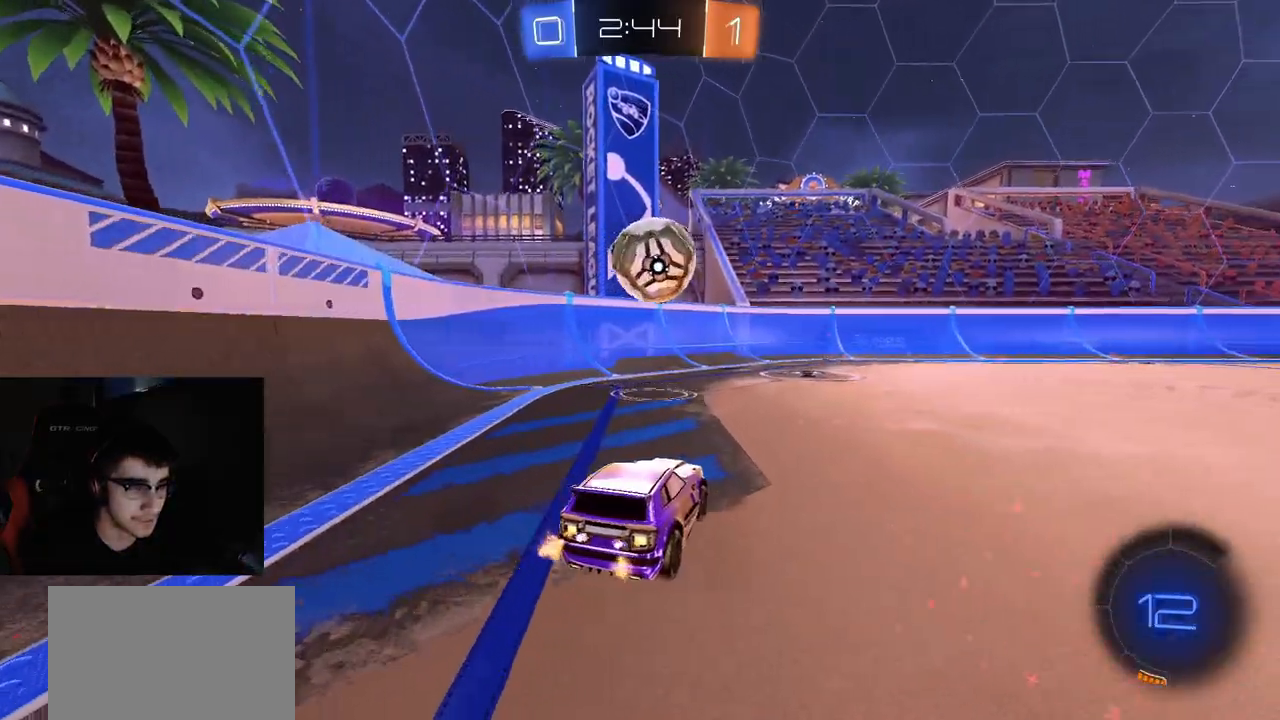
{"buttons": ["R2"], "left_stick": "center", "right_stick": "center", "events": [[150, "left_stick", "right"], [283, "L2", "down"], [367, "L2", "up"], [483, "left_stick", "center"]]}
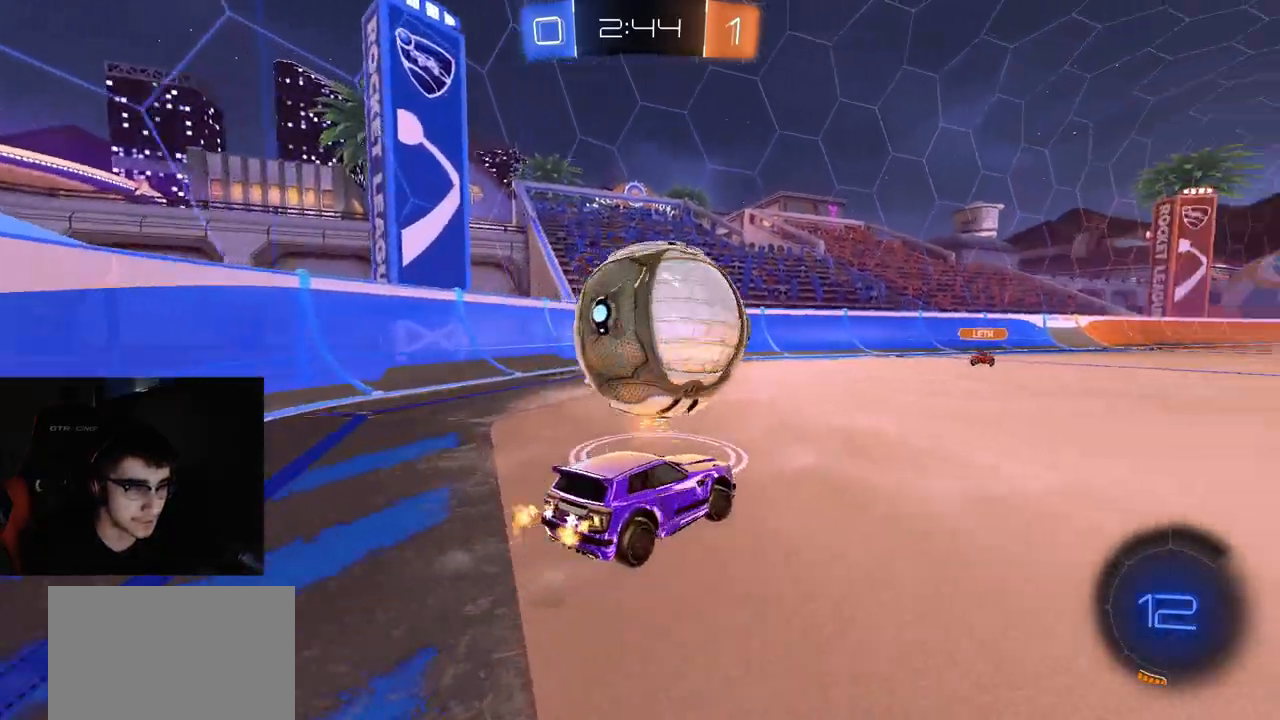
{"buttons": ["R2"], "left_stick": "left", "right_stick": "center", "events": [[17, "left_stick", "left"], [300, "left_stick", "center"], [400, "left_stick", "left"]]}
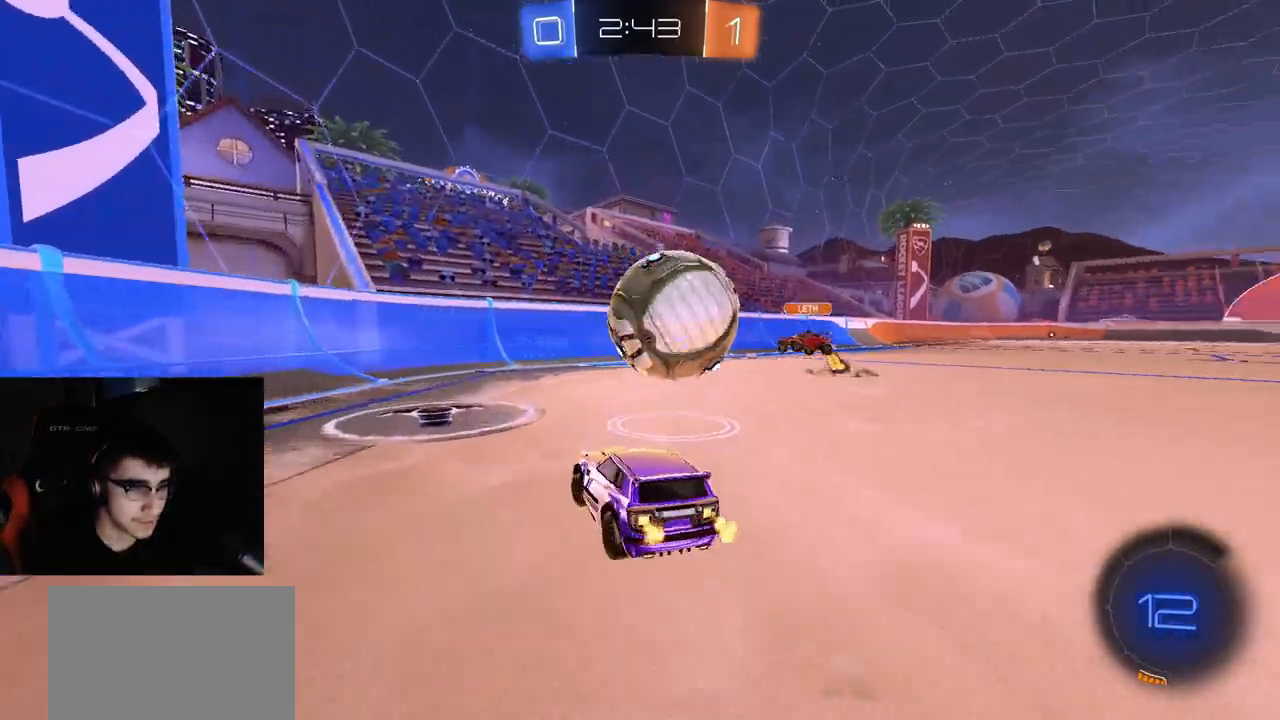
{"buttons": ["R2"], "left_stick": "center", "right_stick": "center", "events": [[17, "CROSS", "down"], [67, "left_stick", "down-left"], [133, "CROSS", "up"], [217, "L1", "down"], [217, "left_stick", "up"], [283, "L1", "up"], [300, "left_stick", "center"]]}
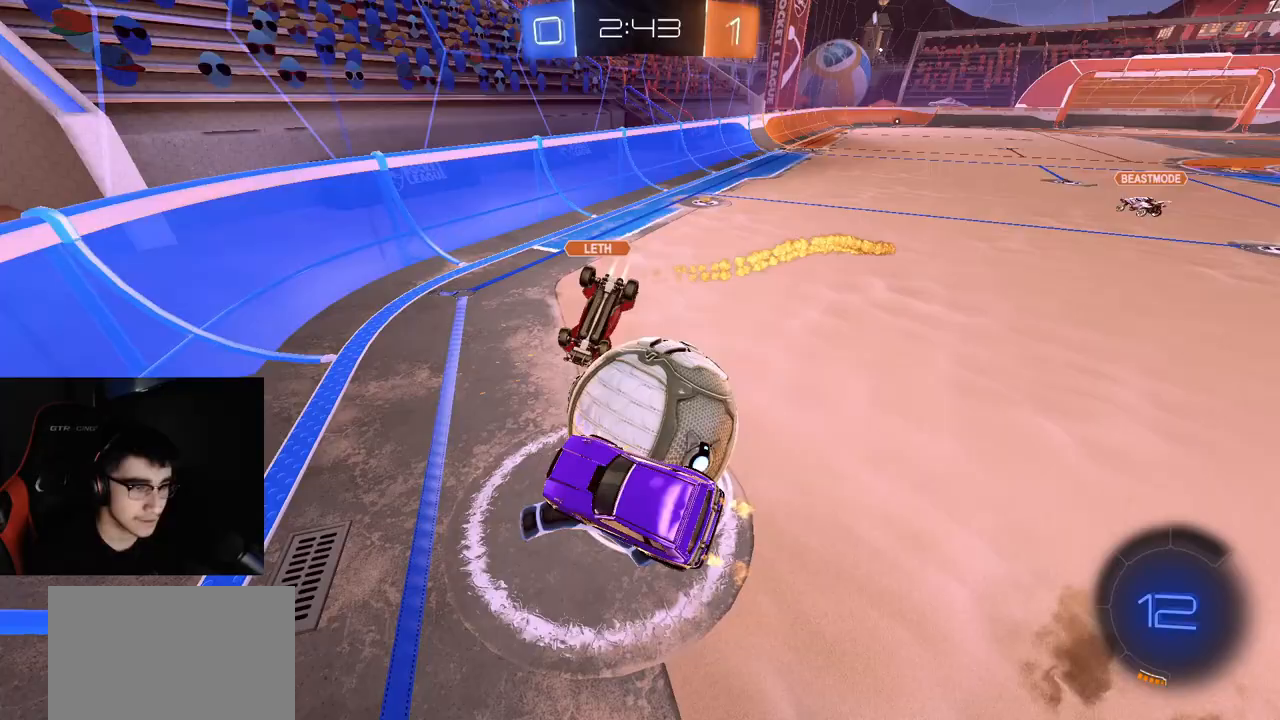
{"buttons": ["R2"], "left_stick": "up-right", "right_stick": "center", "events": [[33, "left_stick", "down-left"], [167, "left_stick", "up-right"], [200, "L1", "down"], [367, "L1", "up"]]}
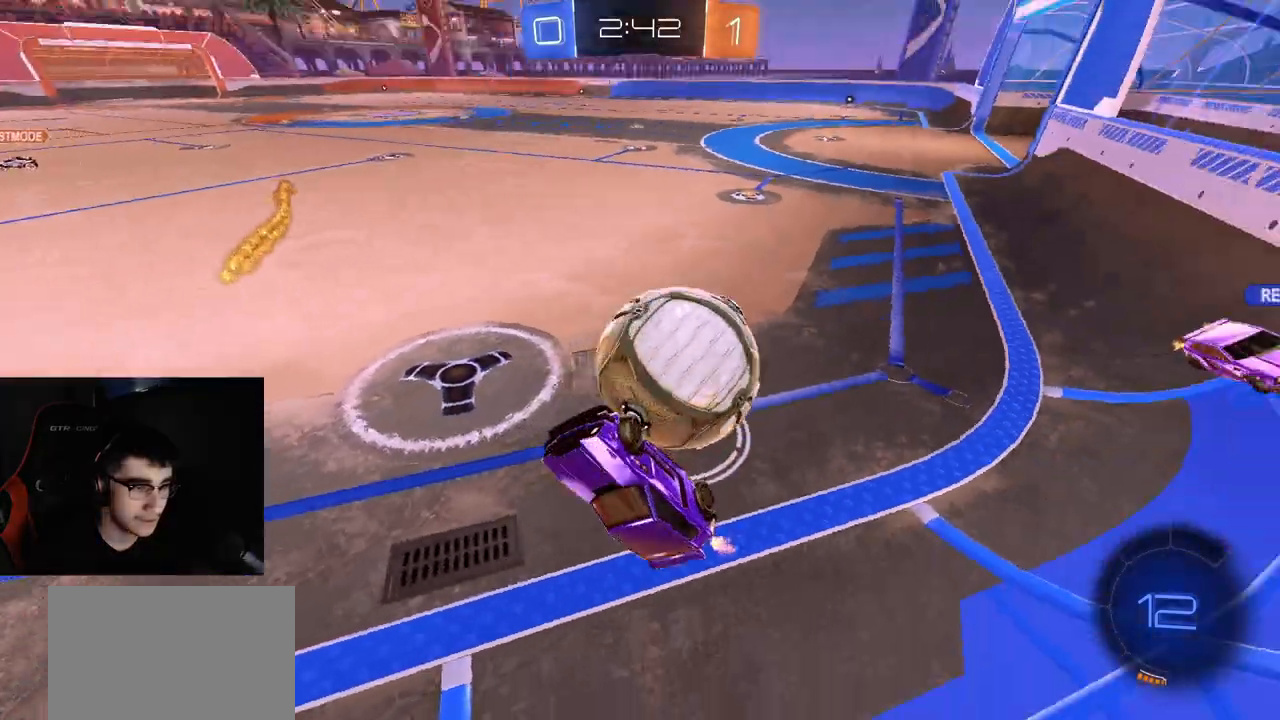
{"buttons": ["R2"], "left_stick": "up", "right_stick": "center", "events": [[33, "CIRCLE", "down"], [150, "CIRCLE", "up"], [400, "left_stick", "up"]]}
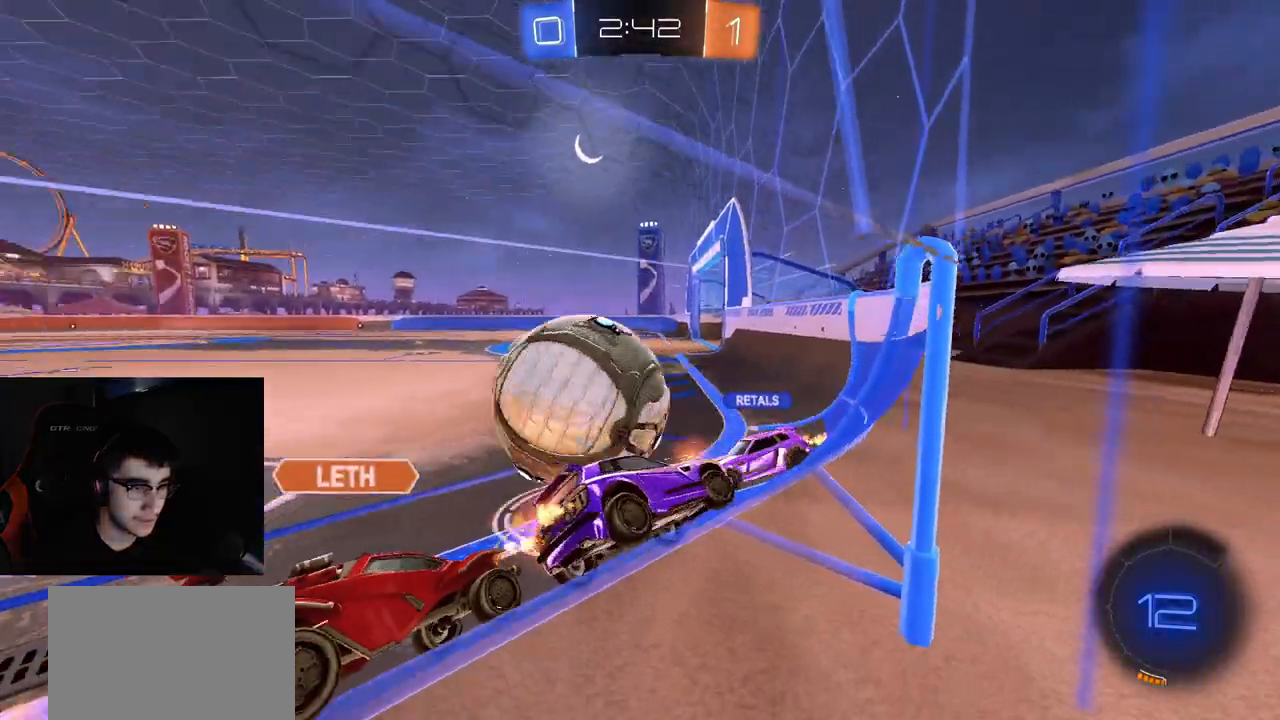
{"buttons": ["R2"], "left_stick": "left", "right_stick": "center", "events": [[133, "left_stick", "center"], [217, "left_stick", "left"], [367, "left_stick", "center"], [483, "left_stick", "left"]]}
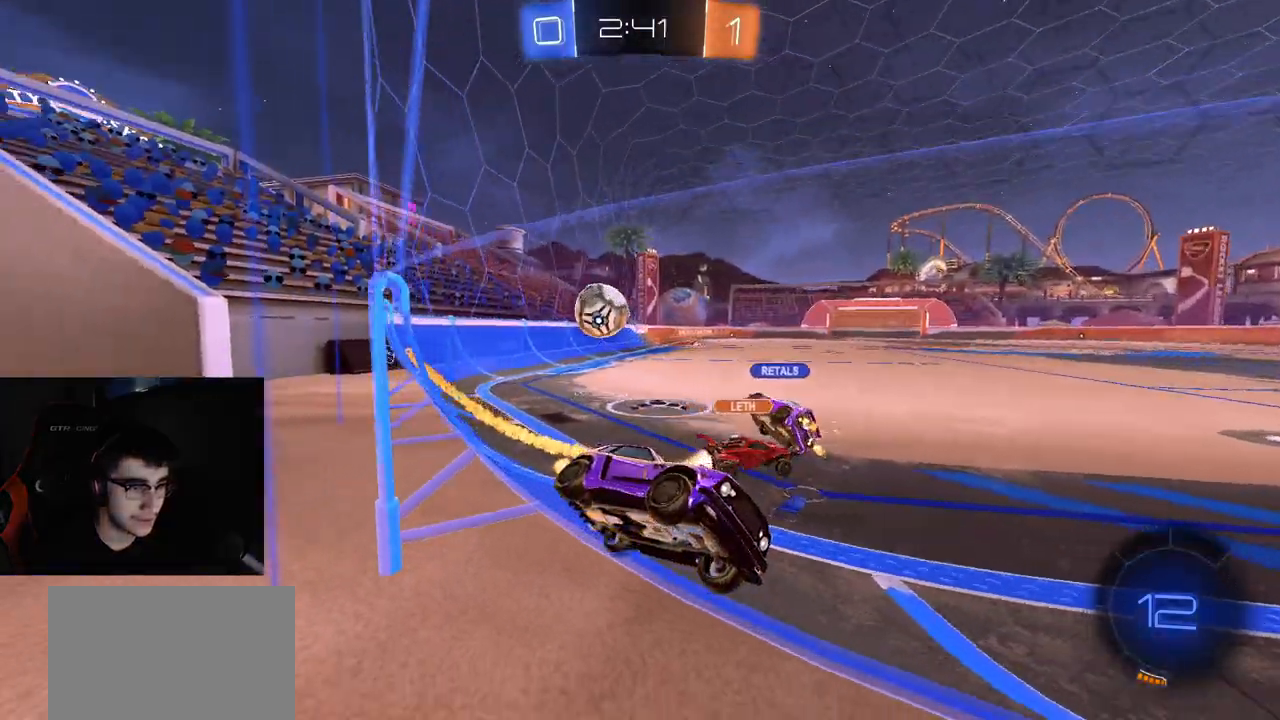
{"buttons": ["L2", "R2"], "left_stick": "center", "right_stick": "center", "events": [[17, "left_stick", "up-left"], [300, "L2", "down"], [433, "left_stick", "center"]]}
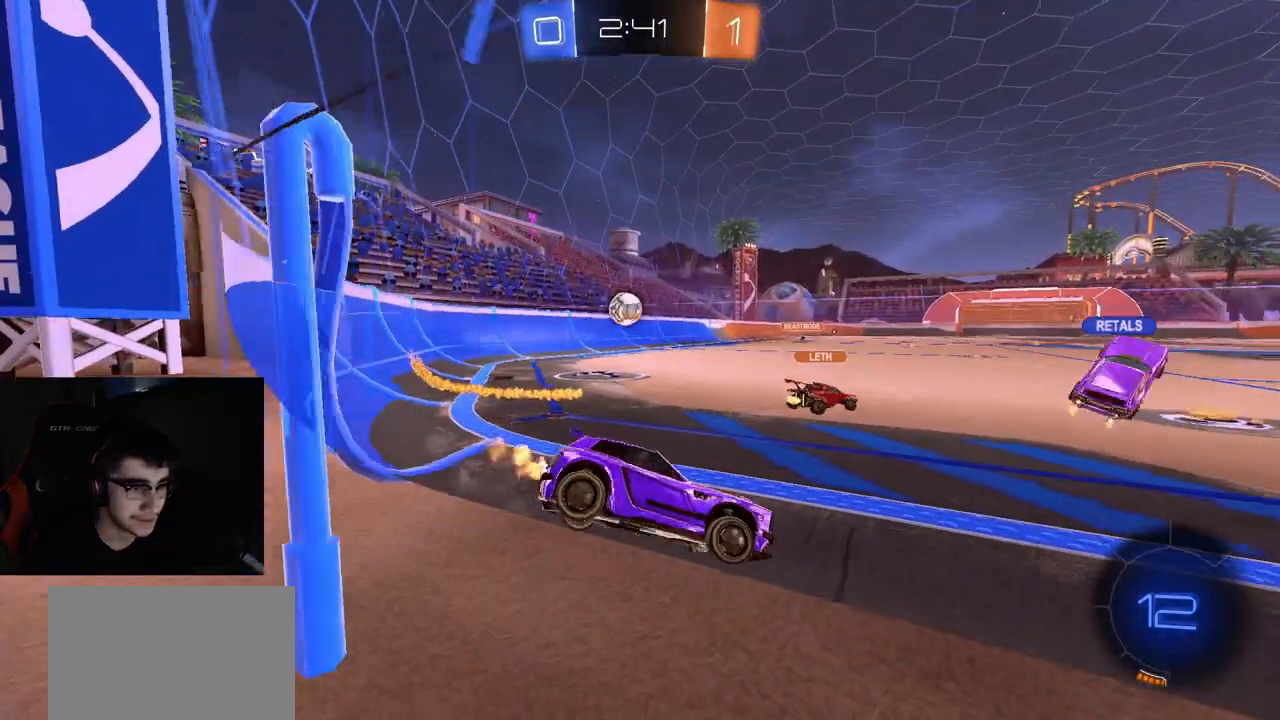
{"buttons": ["R2"], "left_stick": "left", "right_stick": "center", "events": [[67, "left_stick", "left"], [83, "L2", "up"]]}
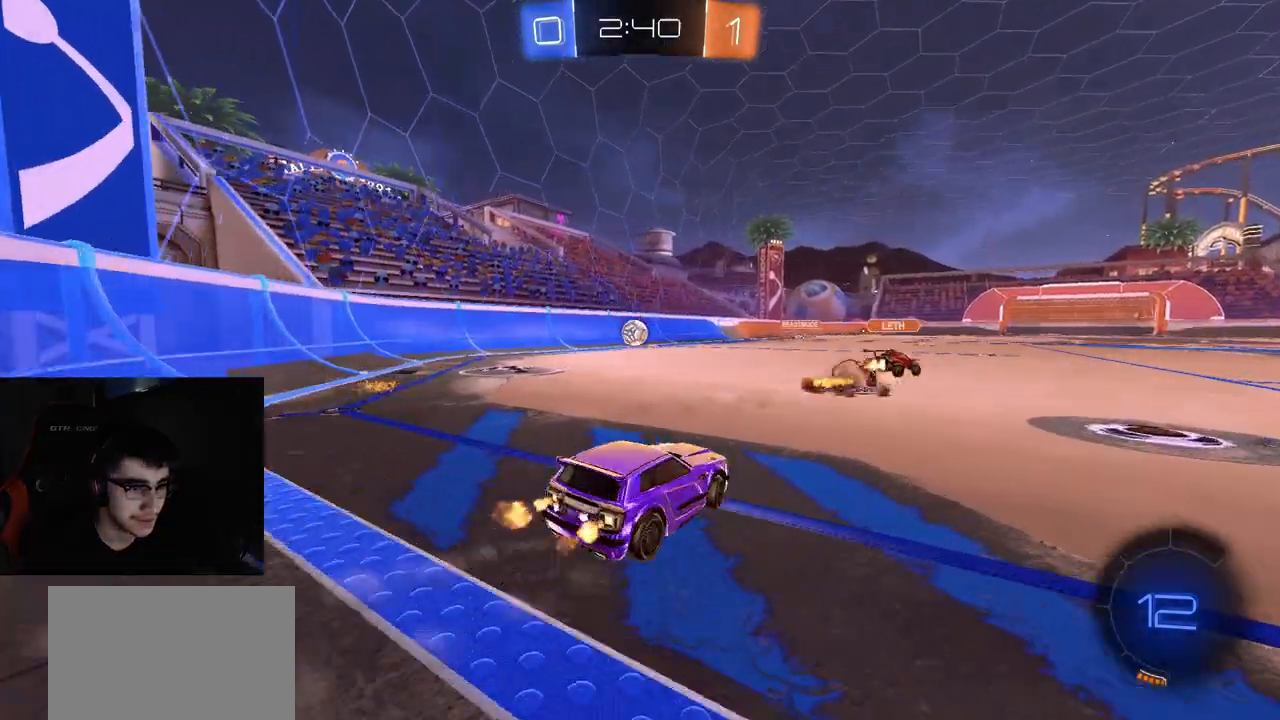
{"buttons": ["R2"], "left_stick": "left", "right_stick": "center", "events": []}
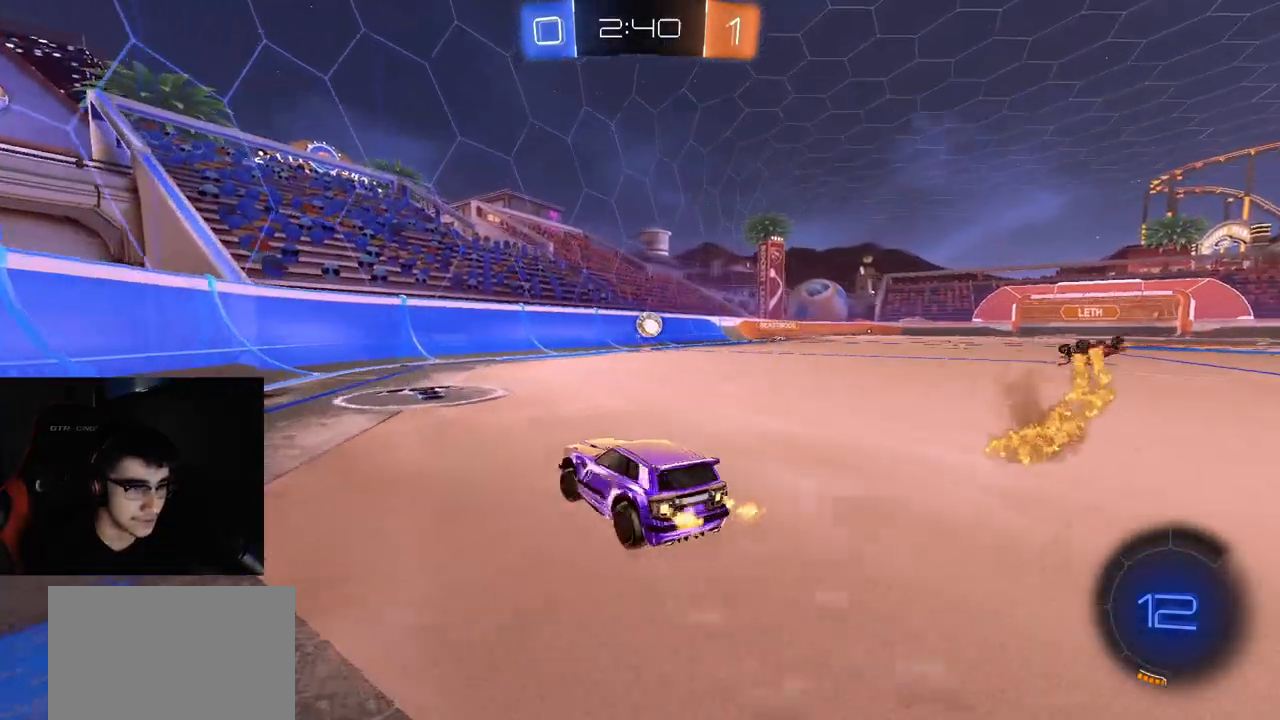
{"buttons": ["R2"], "left_stick": "up-right", "right_stick": "center", "events": [[133, "left_stick", "center"], [183, "left_stick", "up-right"], [217, "L1", "down"], [383, "L1", "up"]]}
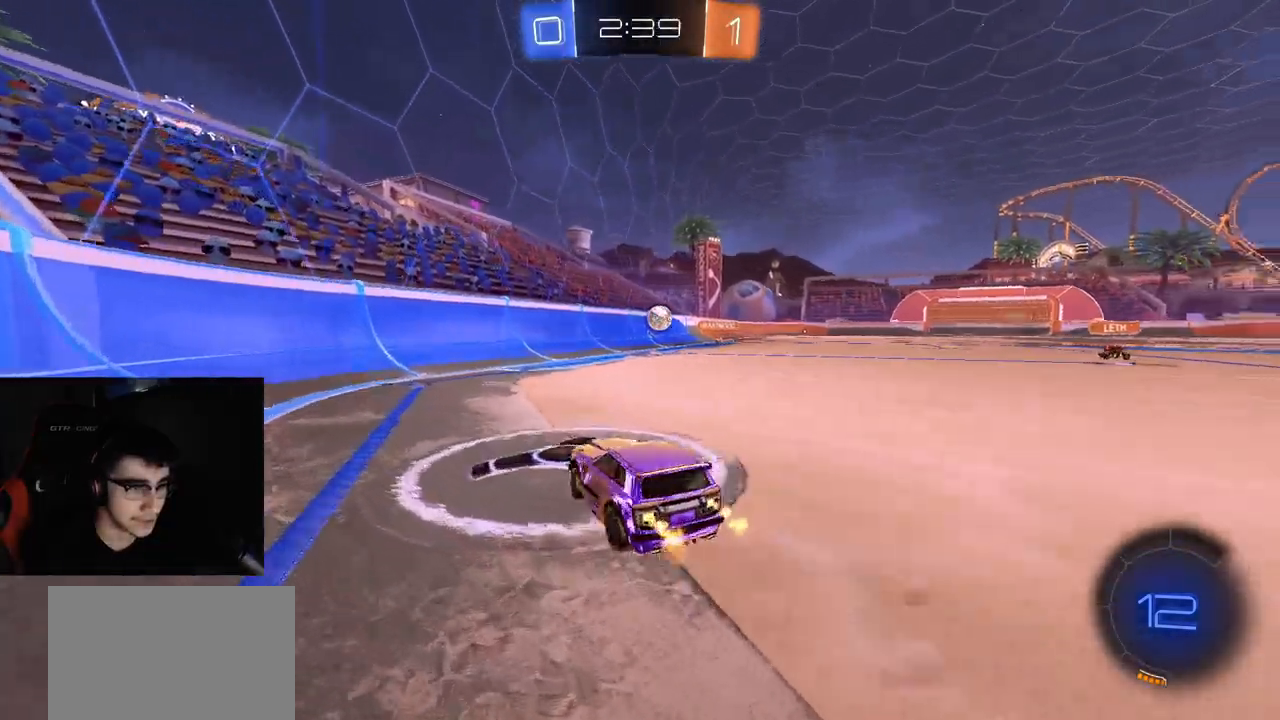
{"buttons": ["R2"], "left_stick": "center", "right_stick": "center", "events": [[133, "L2", "down"], [400, "left_stick", "center"], [450, "L2", "up"]]}
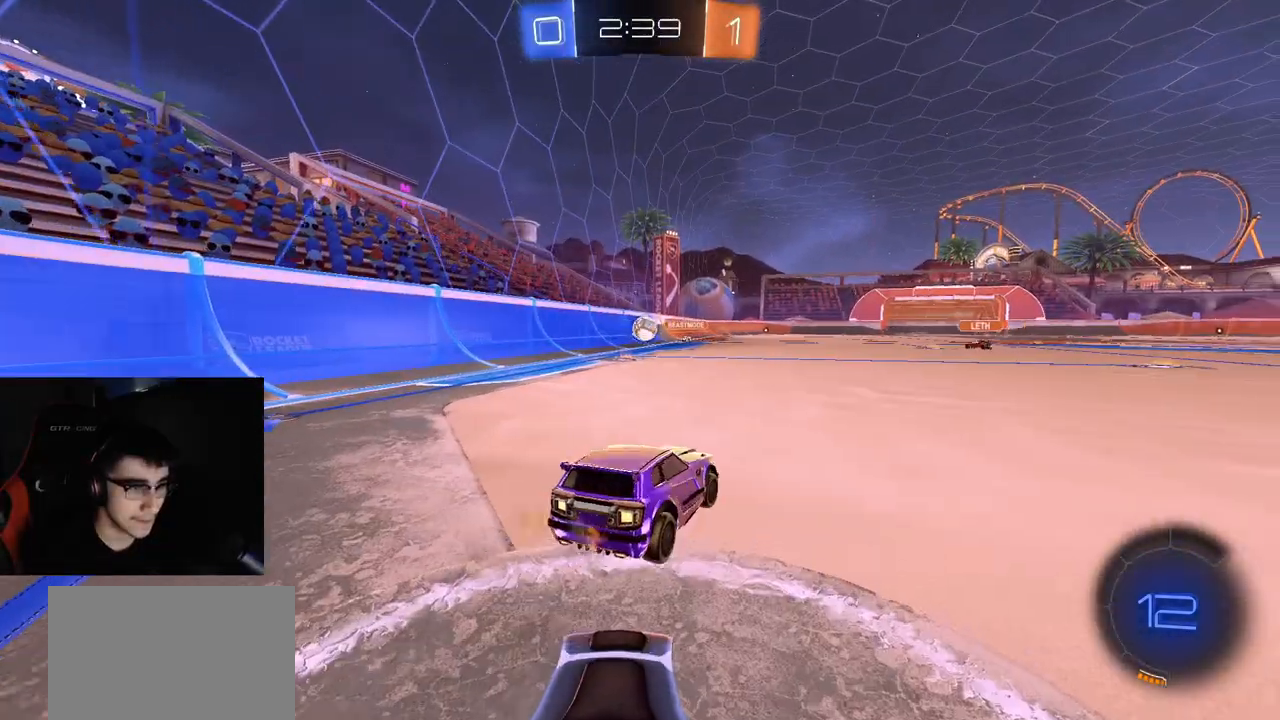
{"buttons": ["R2"], "left_stick": "center", "right_stick": "center", "events": [[117, "left_stick", "up-left"], [333, "left_stick", "center"]]}
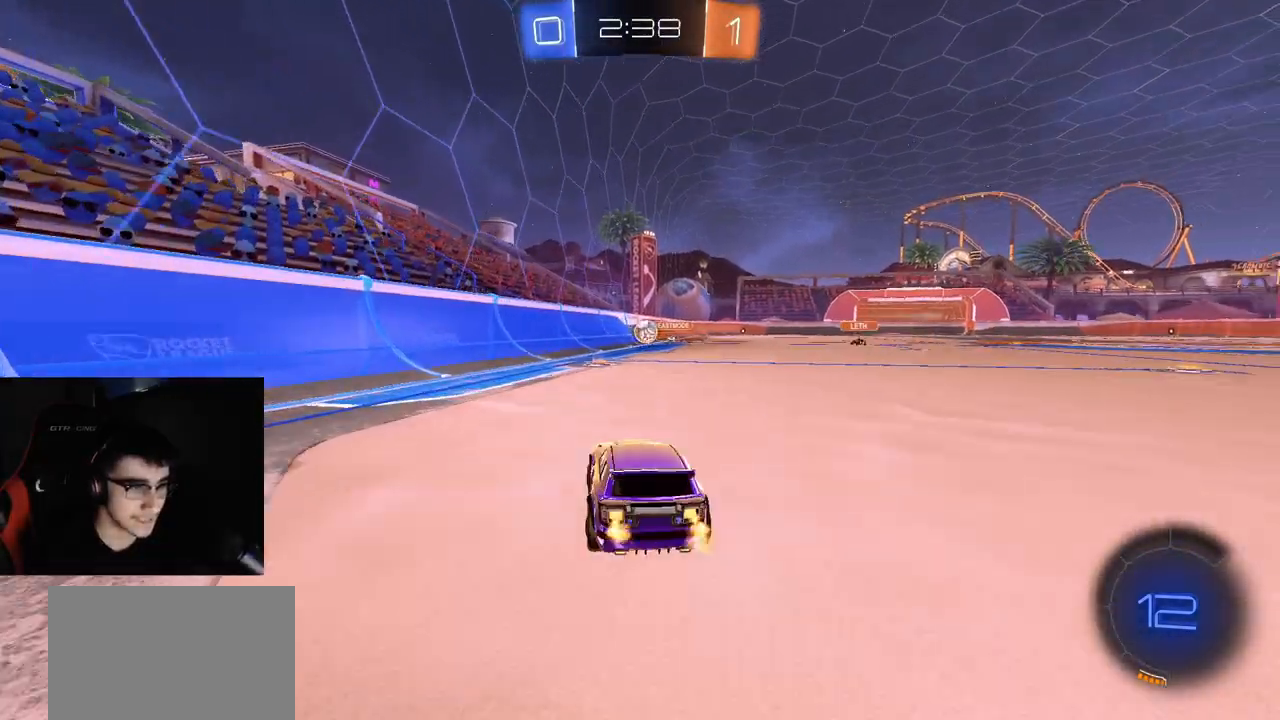
{"buttons": ["R2"], "left_stick": "right", "right_stick": "center", "events": [[67, "left_stick", "left"], [150, "R1", "down"], [183, "left_stick", "center"], [383, "R1", "up"], [433, "R1", "down"], [467, "left_stick", "right"], [483, "R1", "up"]]}
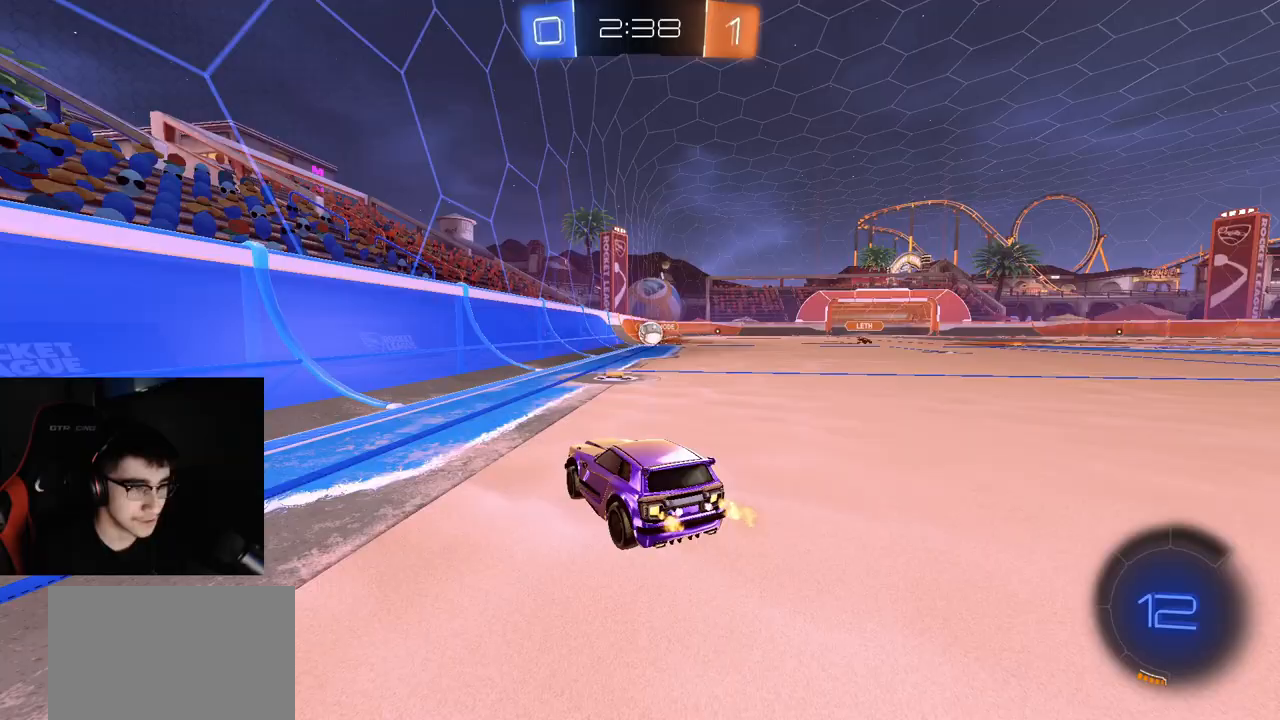
{"buttons": ["R2"], "left_stick": "up-right", "right_stick": "center", "events": [[67, "left_stick", "center"], [217, "left_stick", "up-right"]]}
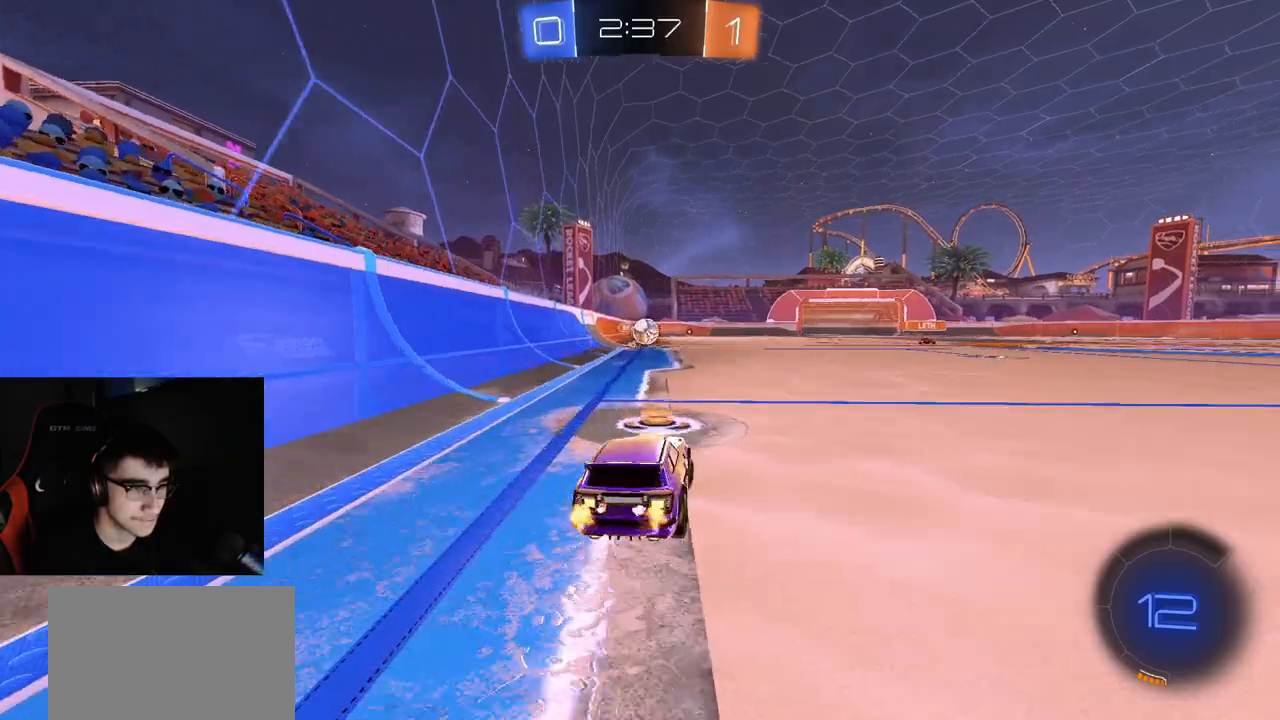
{"buttons": ["L1", "R2"], "left_stick": "right", "right_stick": "center", "events": [[67, "left_stick", "center"], [117, "left_stick", "up-left"], [217, "left_stick", "right"], [467, "L1", "down"]]}
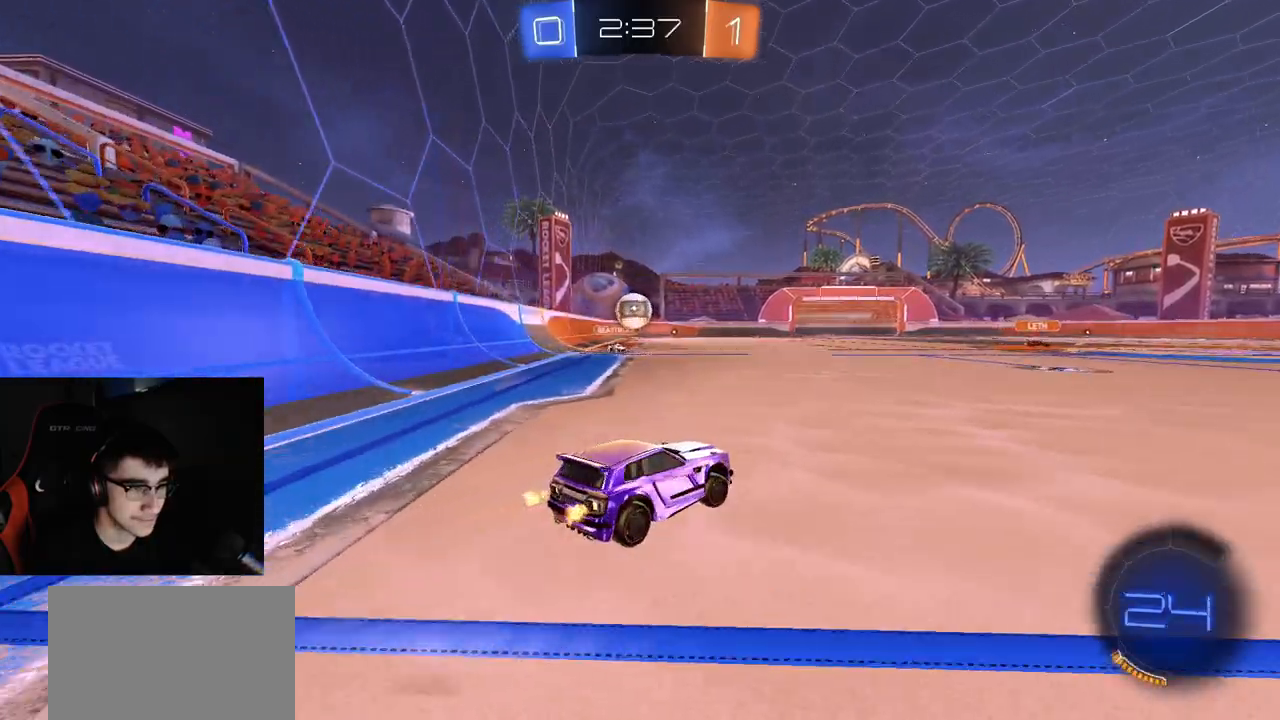
{"buttons": ["R2"], "left_stick": "left", "right_stick": "center", "events": [[100, "L1", "up"], [100, "L2", "down"], [167, "left_stick", "up"], [200, "R2", "up"], [217, "left_stick", "left"], [283, "R2", "down"], [333, "L2", "up"]]}
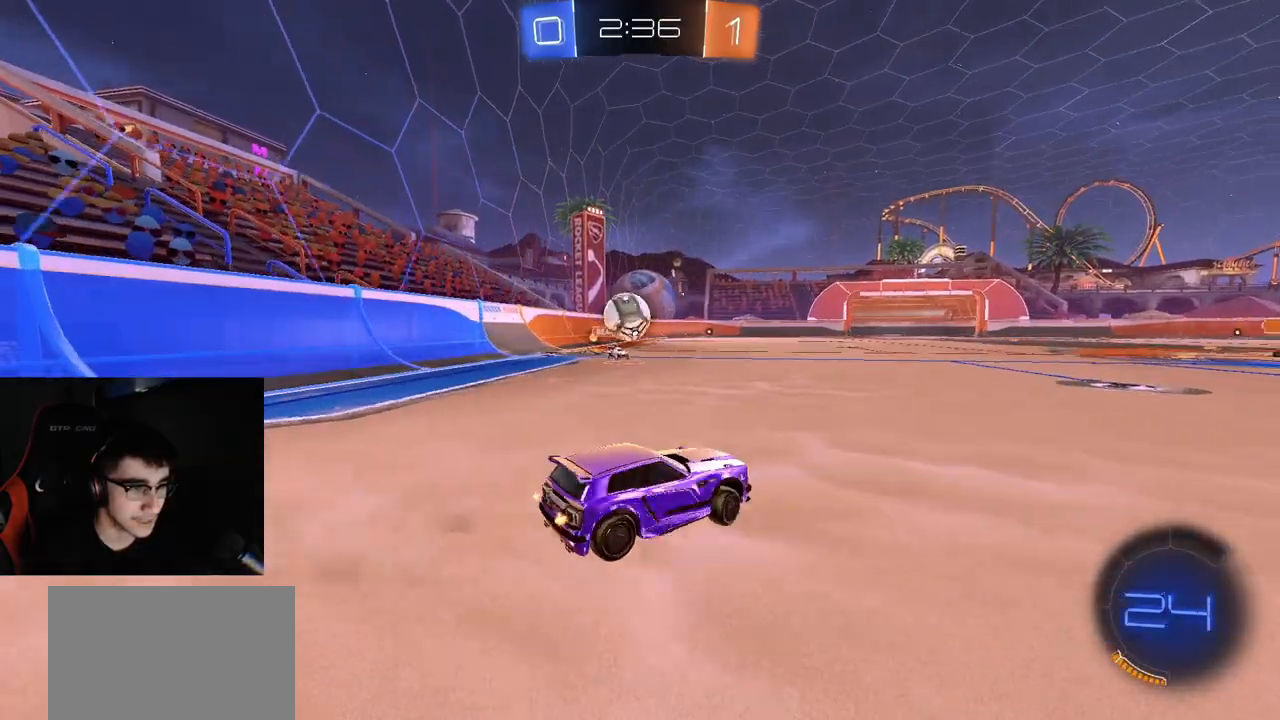
{"buttons": ["R1", "R2", "L3"], "left_stick": "up-left", "right_stick": "center", "events": [[233, "CROSS", "down"], [233, "left_stick", "down-left"], [283, "R1", "down"], [333, "left_stick", "down"], [483, "CROSS", "up"], [500, "L3", "down"], [500, "left_stick", "up-left"]]}
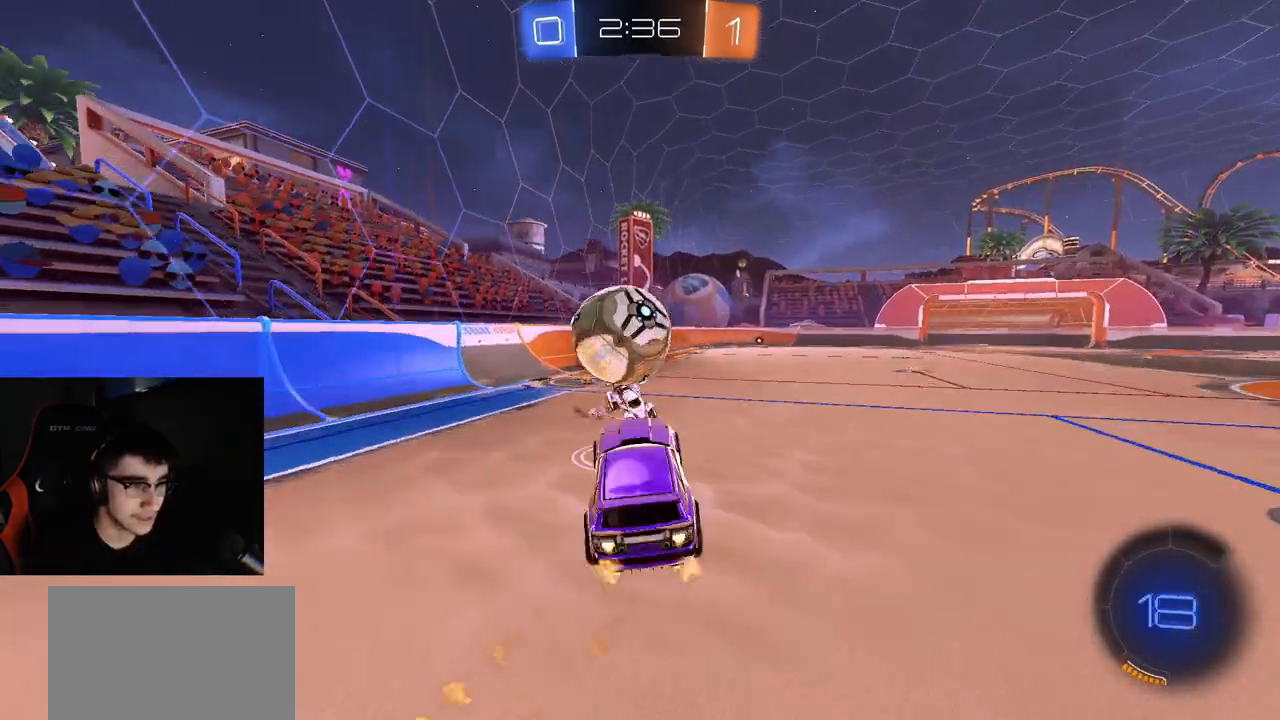
{"buttons": ["CIRCLE", "R2"], "left_stick": "down-right", "right_stick": "center", "events": [[33, "CROSS", "down"], [117, "CIRCLE", "down"], [133, "CROSS", "up"], [200, "L3", "up"], [233, "R1", "up"], [233, "left_stick", "down-left"], [300, "left_stick", "down"], [417, "left_stick", "down-right"]]}
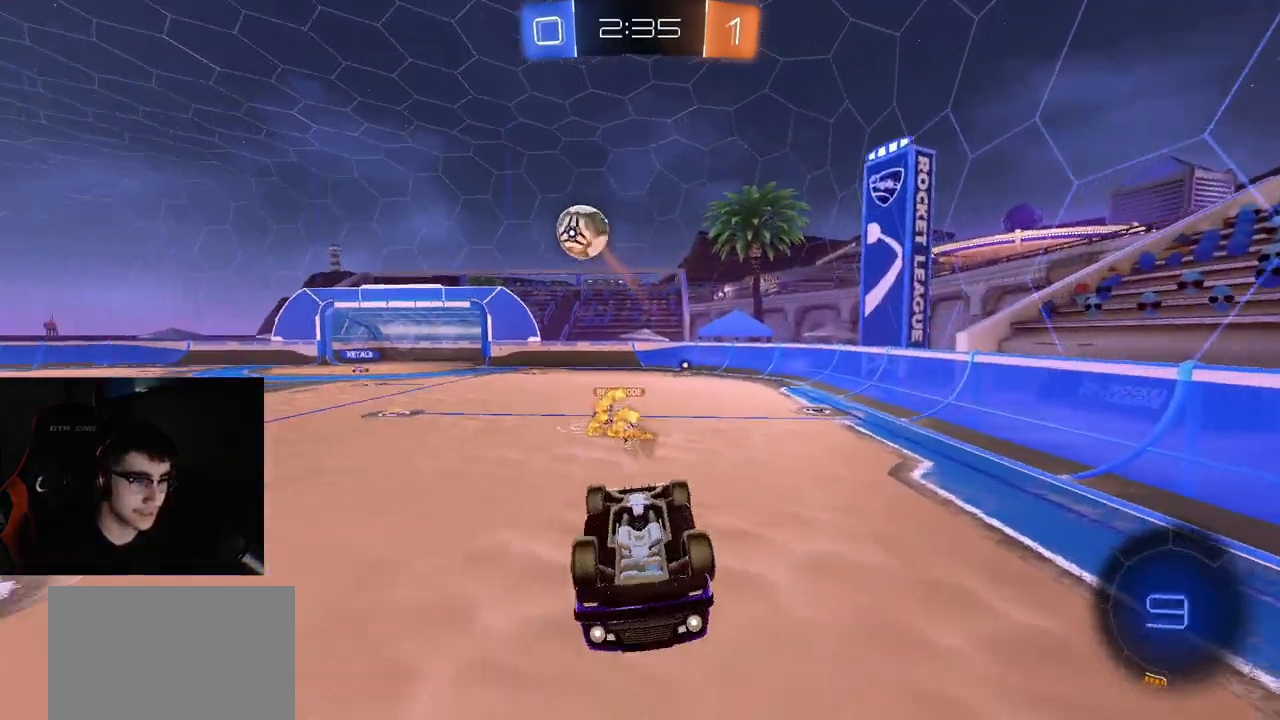
{"buttons": ["R2"], "left_stick": "center", "right_stick": "center", "events": [[100, "left_stick", "up-right"], [217, "CIRCLE", "up"], [250, "left_stick", "up"], [500, "left_stick", "center"]]}
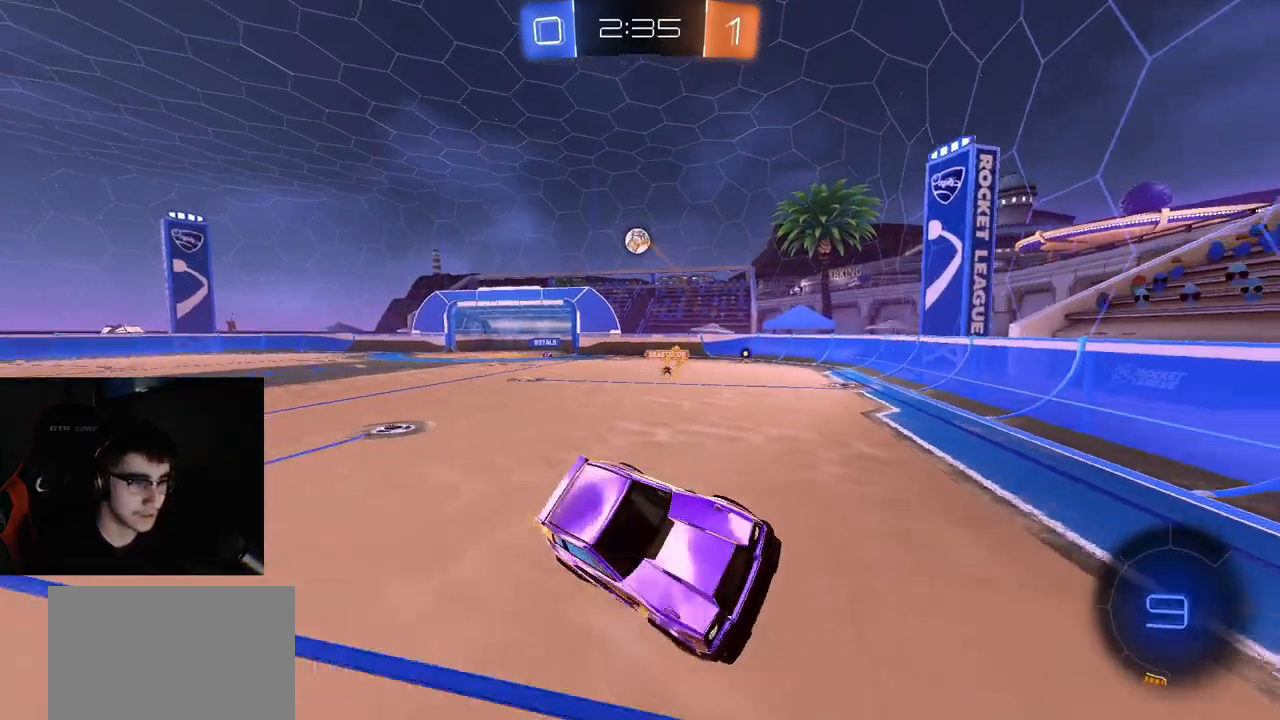
{"buttons": ["R1", "R2"], "left_stick": "up-left", "right_stick": "center", "events": [[167, "R1", "down"], [183, "CIRCLE", "down"], [317, "CIRCLE", "up"], [467, "left_stick", "up-left"]]}
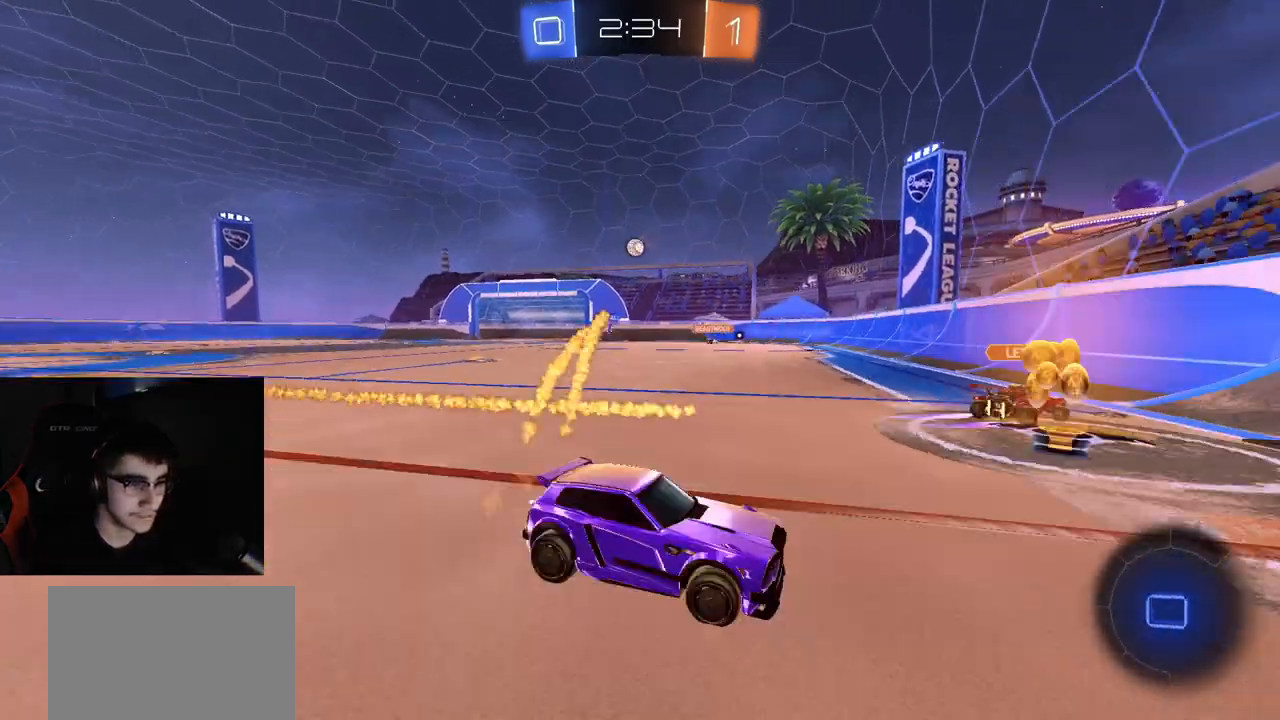
{"buttons": ["R1", "R2"], "left_stick": "up-left", "right_stick": "center", "events": [[50, "R1", "up"], [200, "L1", "down"], [300, "L1", "up"], [433, "R1", "down"]]}
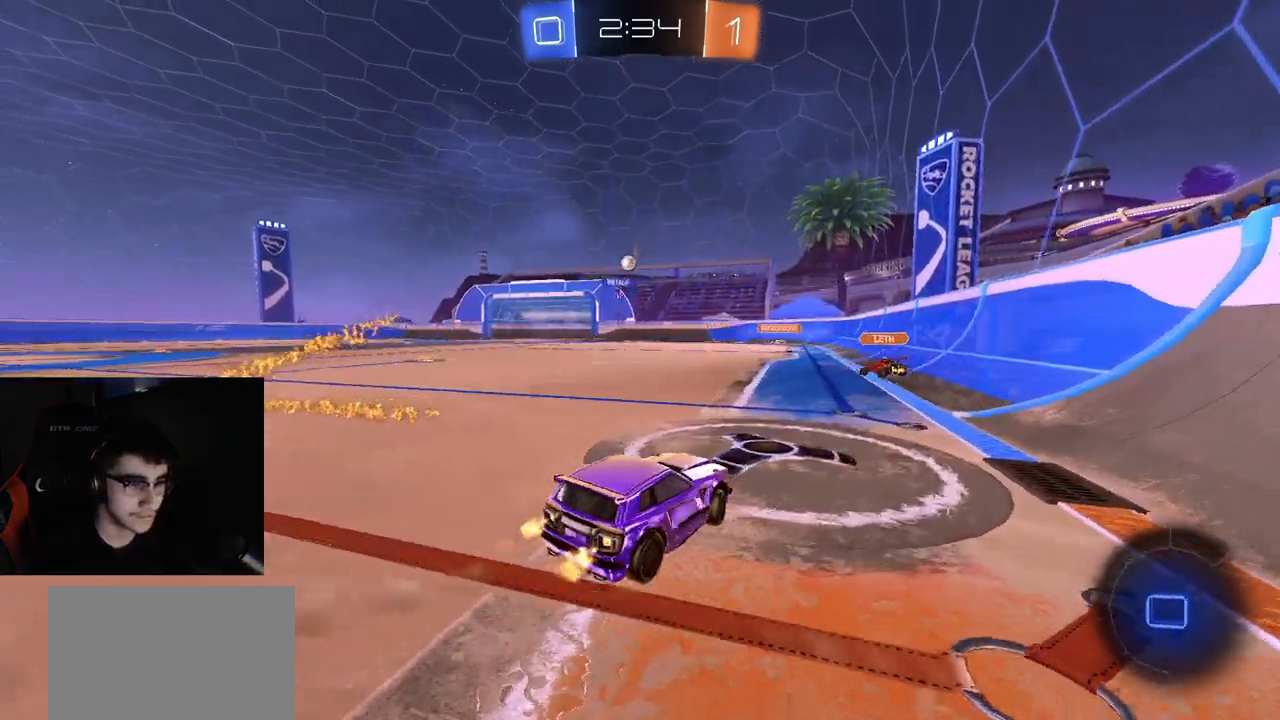
{"buttons": ["R2"], "left_stick": "up-left", "right_stick": "center", "events": [[17, "R1", "up"], [83, "R1", "down"], [200, "R1", "up"]]}
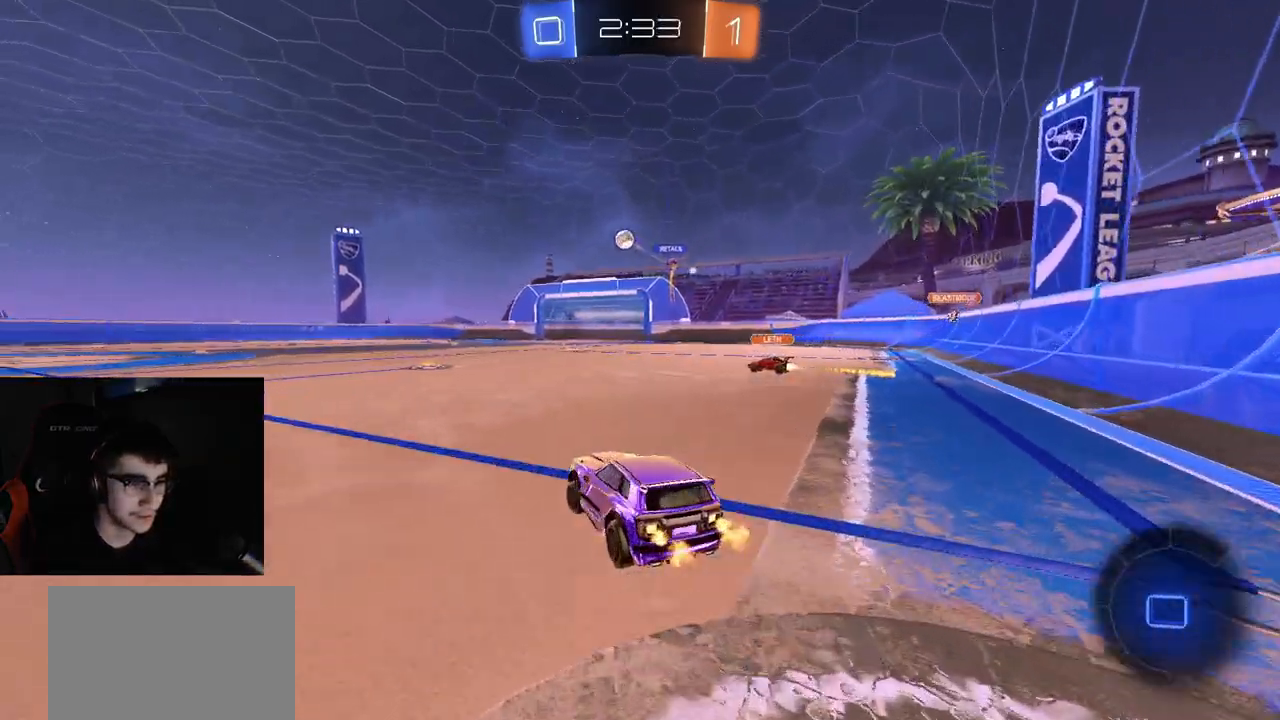
{"buttons": ["CROSS", "R2"], "left_stick": "up-left", "right_stick": "center", "events": [[367, "left_stick", "center"], [400, "CROSS", "down"], [433, "left_stick", "up-left"], [450, "CROSS", "up"], [467, "CROSS", "down"]]}
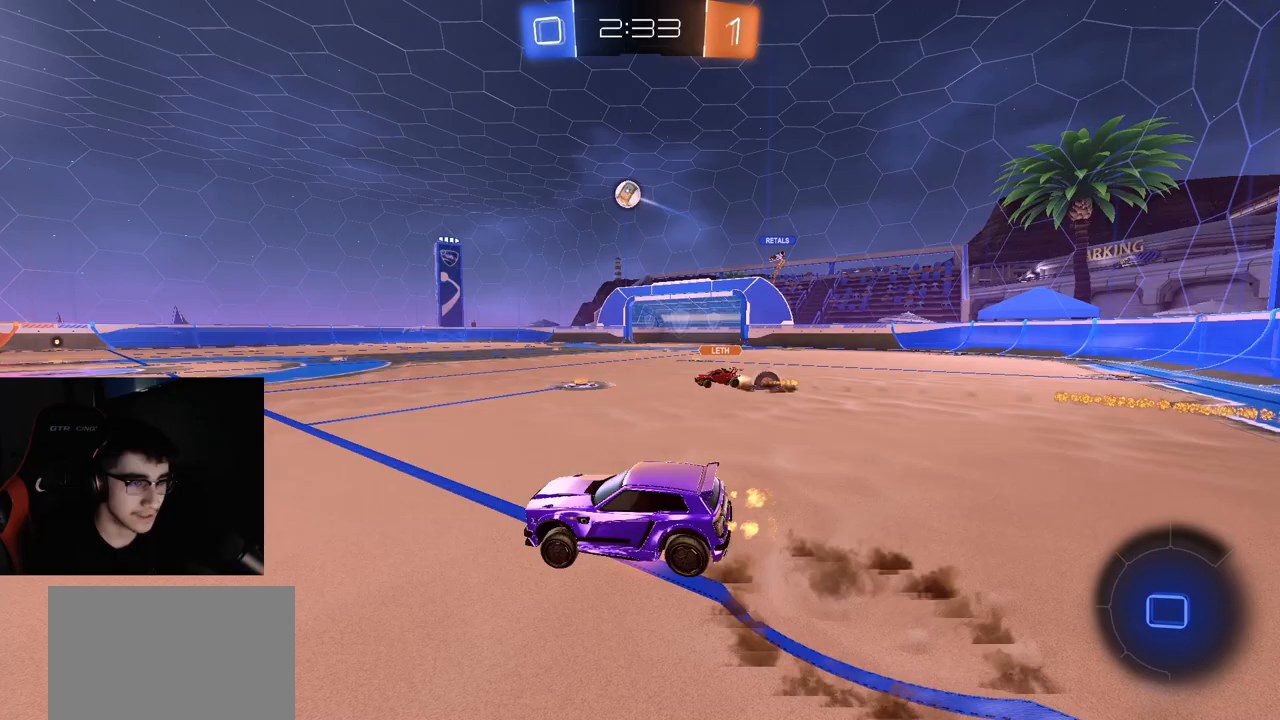
{"buttons": ["CIRCLE", "R2"], "left_stick": "down-left", "right_stick": "center", "events": [[50, "CIRCLE", "down"], [50, "left_stick", "down"], [133, "CROSS", "up"], [483, "left_stick", "down-left"]]}
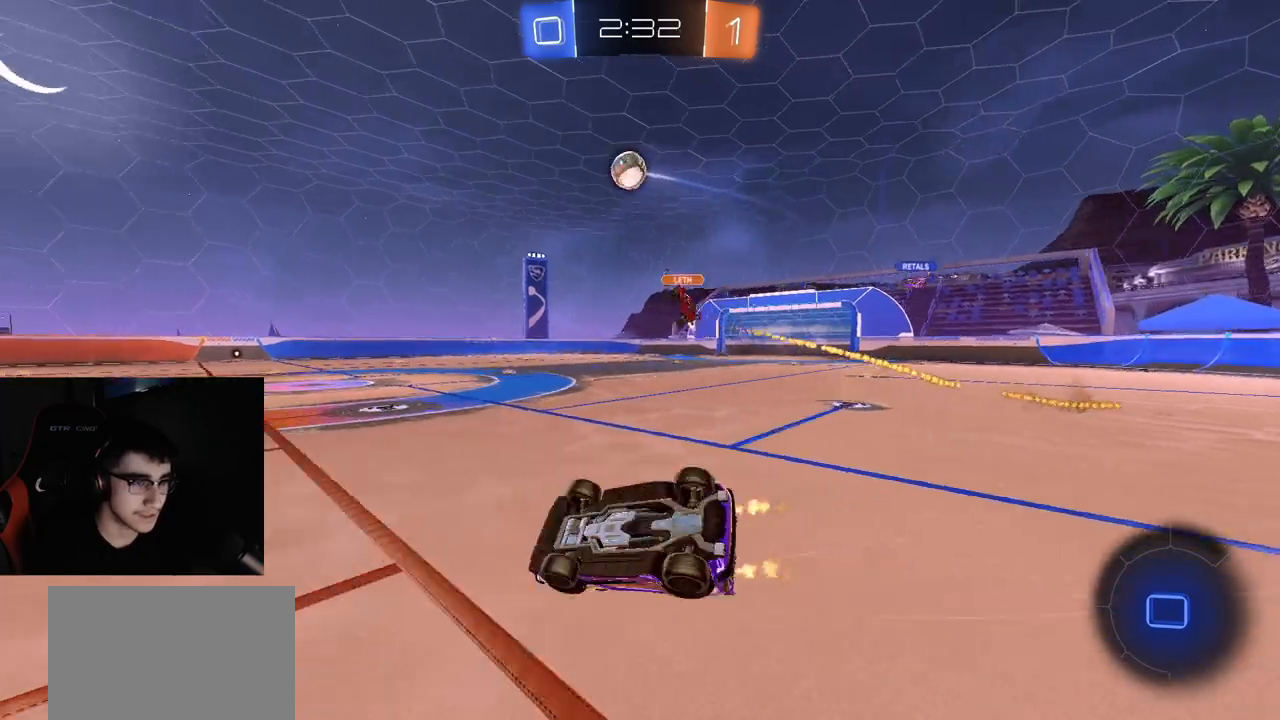
{"buttons": ["L1", "R2"], "left_stick": "center", "right_stick": "center", "events": [[133, "L1", "down"], [250, "left_stick", "up-left"], [267, "CIRCLE", "up"], [433, "left_stick", "center"]]}